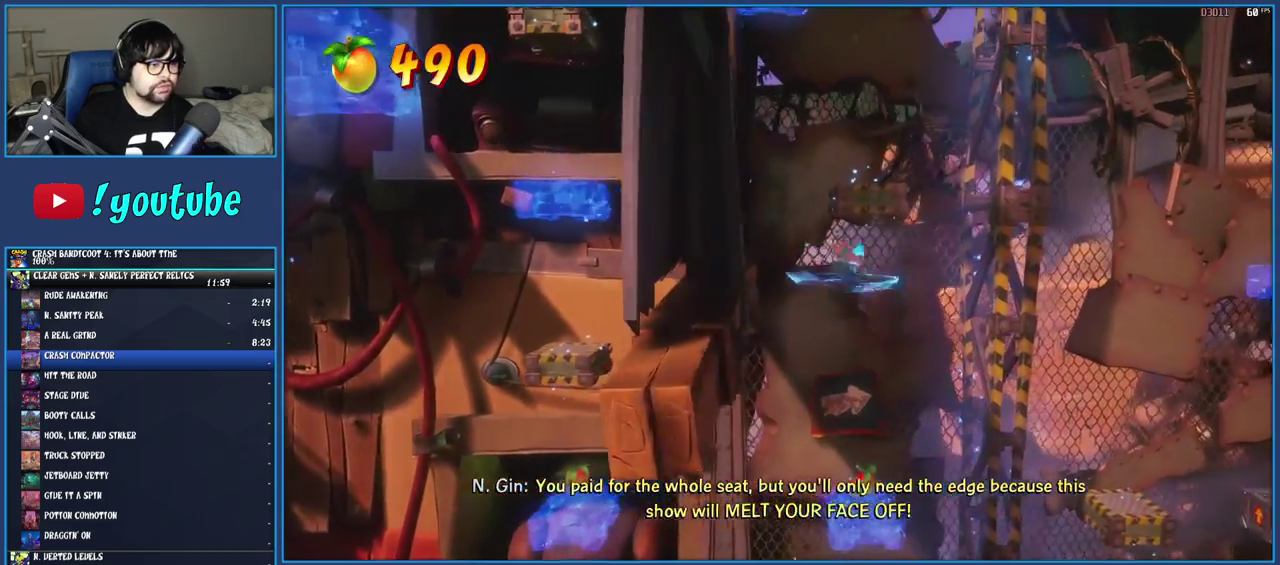
Gameplay with a controller (PlayStation layout); each line is a JSON object with the inputs held at the frame after it. "events" lists button and stick changes between this image and that frame as [ms after this image, input, new state], when the widget could be followed in between. Not read: L3 R3.
{"buttons": ["CROSS"], "left_stick": "center", "right_stick": "center", "events": [[33, "TRIANGLE", "down"], [133, "TRIANGLE", "up"], [300, "CROSS", "down"]]}
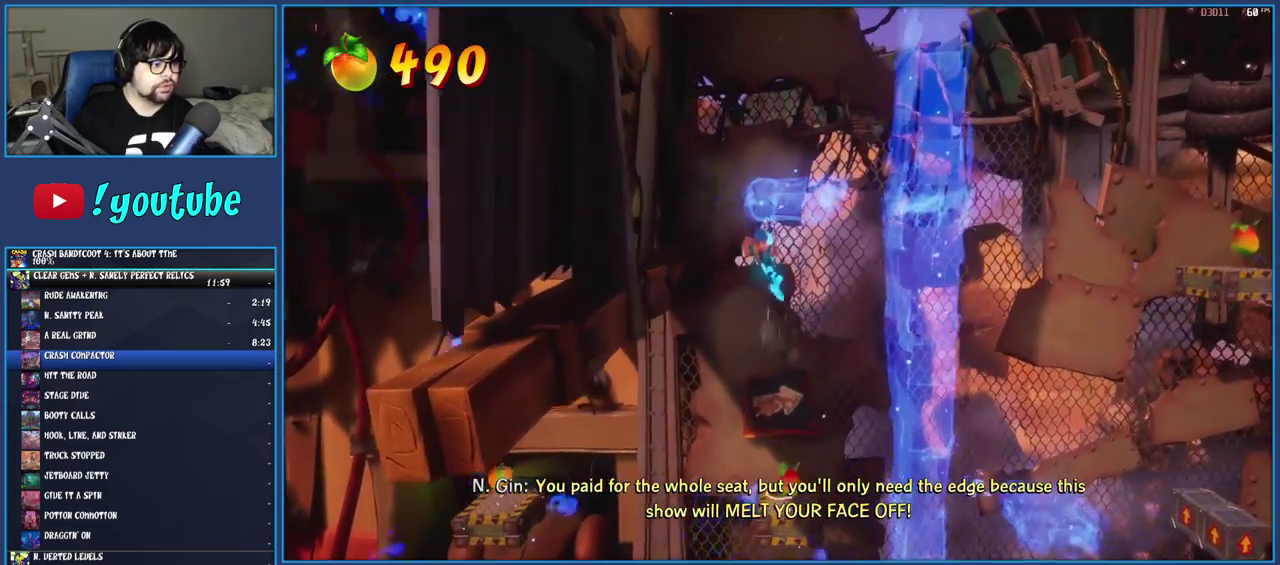
{"buttons": [], "left_stick": "center", "right_stick": "center", "events": [[33, "CROSS", "up"]]}
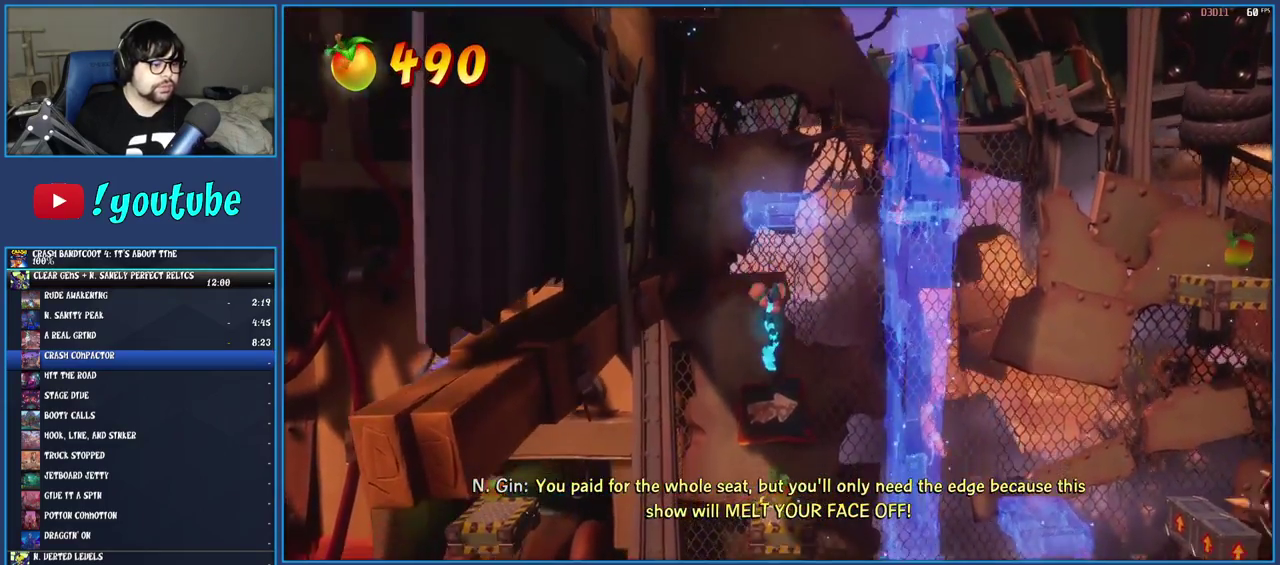
{"buttons": [], "left_stick": "right", "right_stick": "center", "events": [[217, "left_stick", "right"], [367, "R1", "down"], [500, "R1", "up"]]}
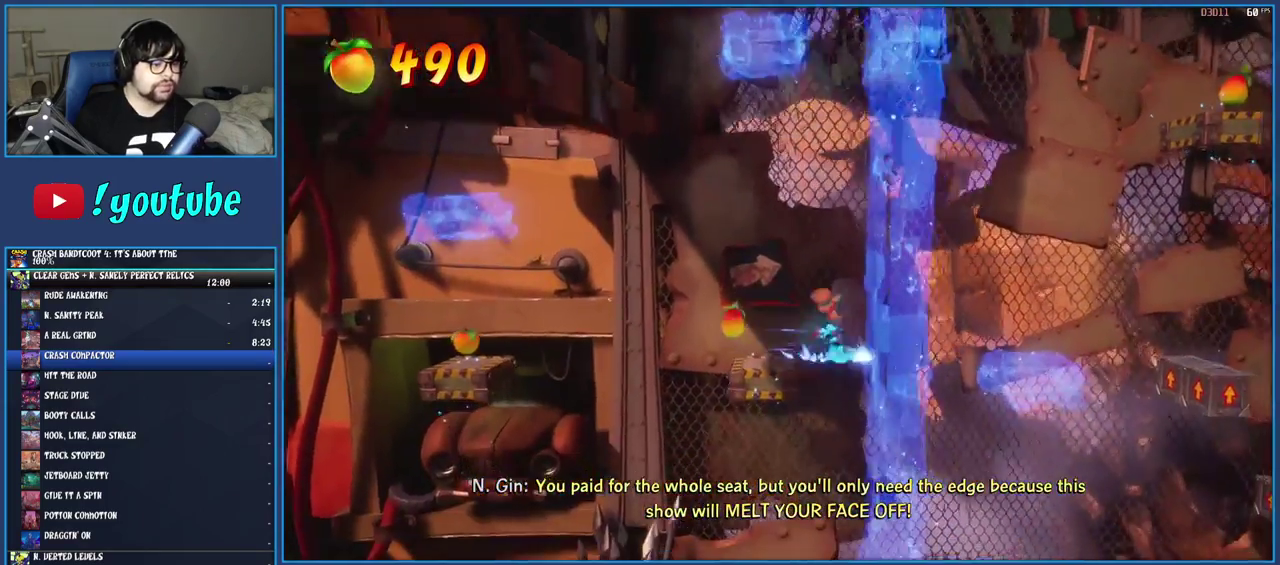
{"buttons": ["CROSS"], "left_stick": "right", "right_stick": "center", "events": [[100, "SQUARE", "down"], [133, "CROSS", "down"], [317, "SQUARE", "up"], [333, "CROSS", "up"], [467, "CROSS", "down"]]}
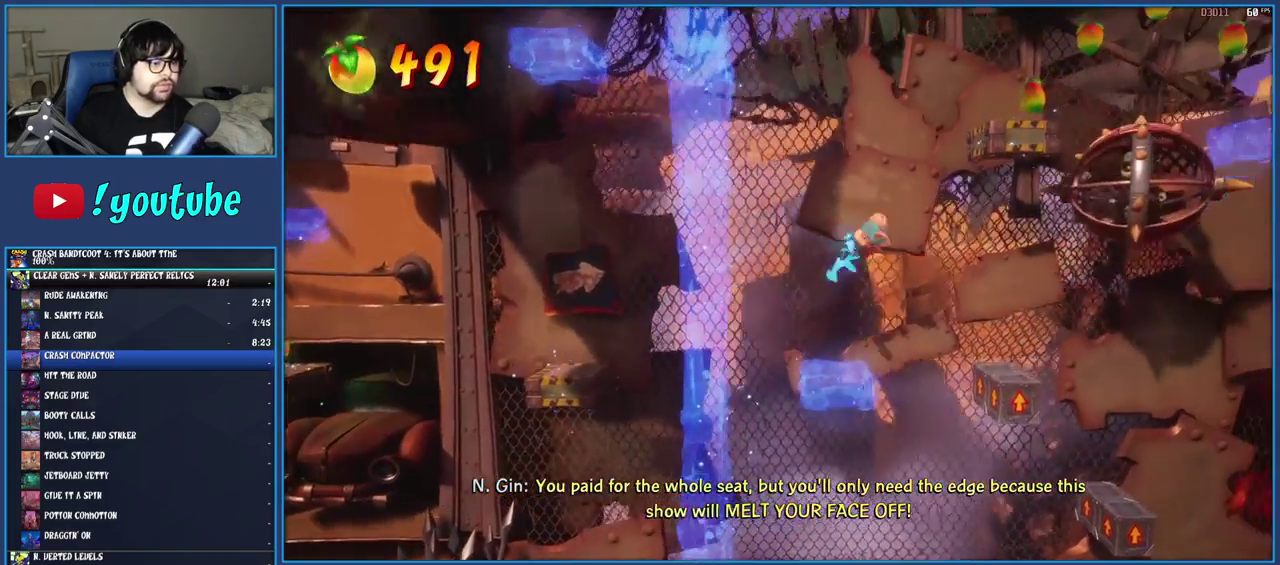
{"buttons": [], "left_stick": "right", "right_stick": "center", "events": [[83, "CROSS", "up"], [233, "TRIANGLE", "down"], [333, "TRIANGLE", "up"]]}
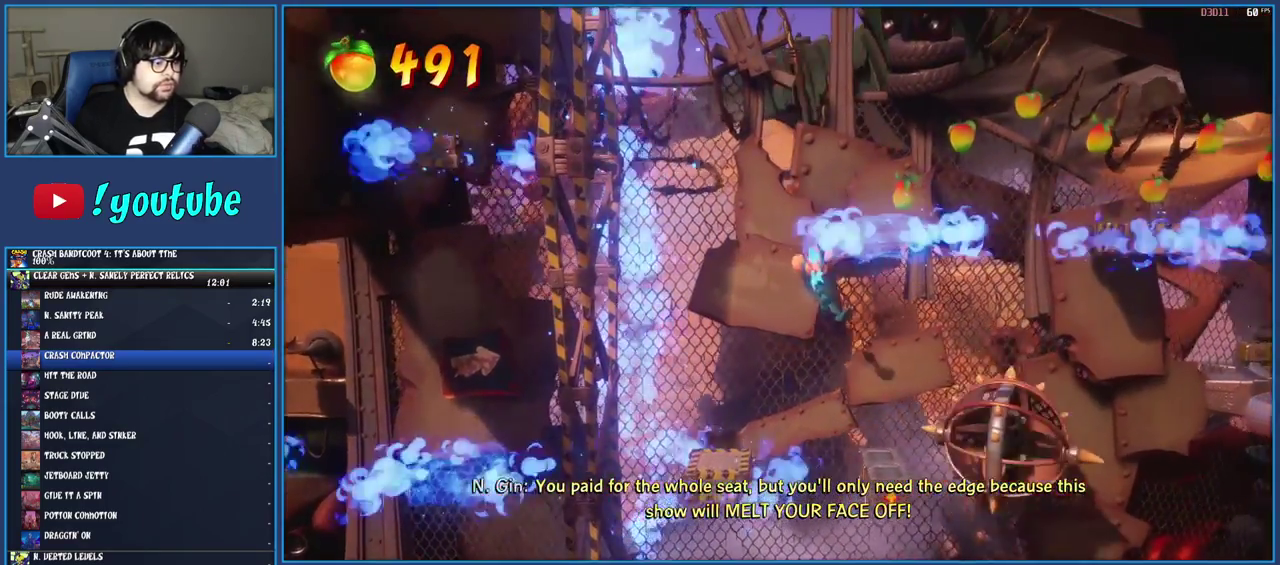
{"buttons": ["CROSS"], "left_stick": "center", "right_stick": "center", "events": [[67, "left_stick", "center"], [267, "CROSS", "down"]]}
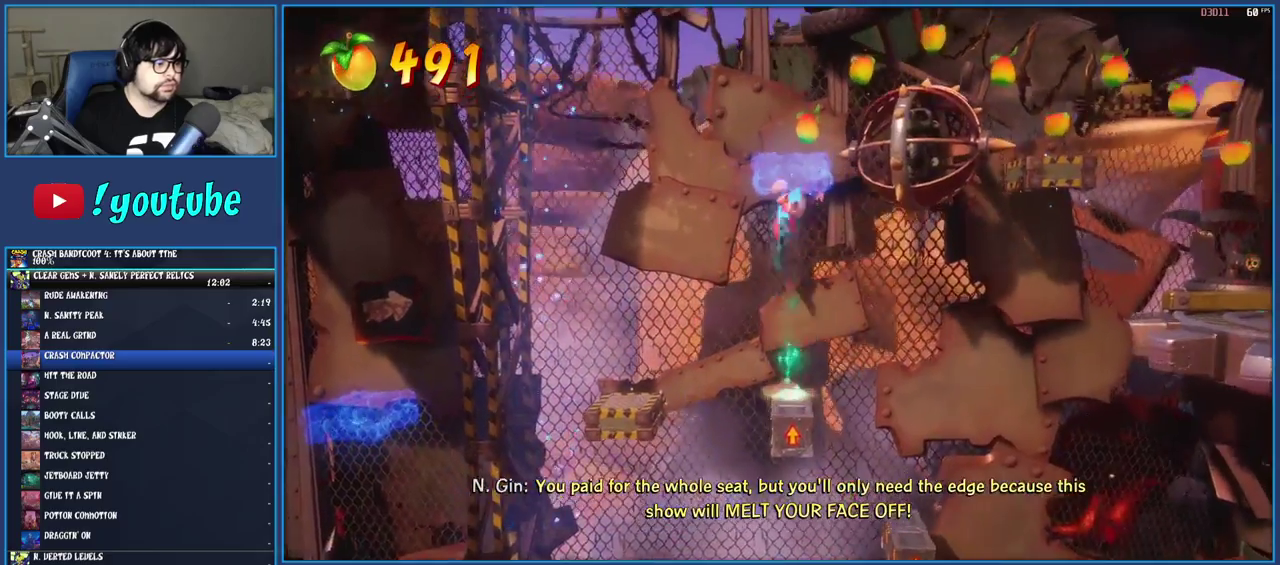
{"buttons": [], "left_stick": "center", "right_stick": "center", "events": [[167, "CROSS", "up"], [217, "TRIANGLE", "down"], [383, "TRIANGLE", "up"]]}
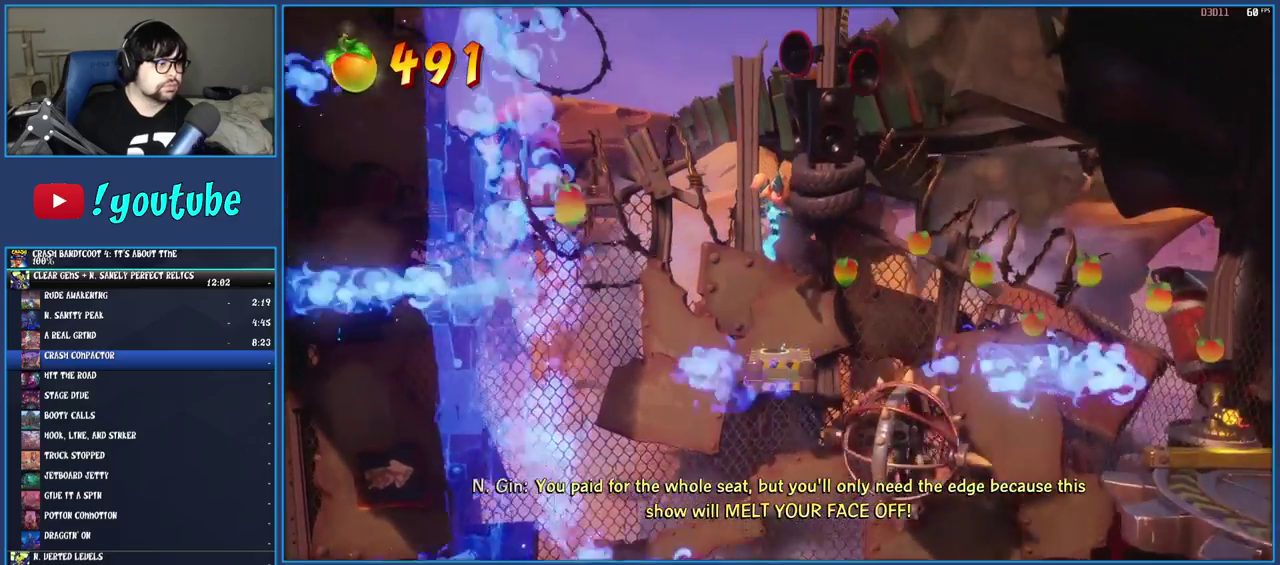
{"buttons": [], "left_stick": "left", "right_stick": "center", "events": [[467, "left_stick", "left"]]}
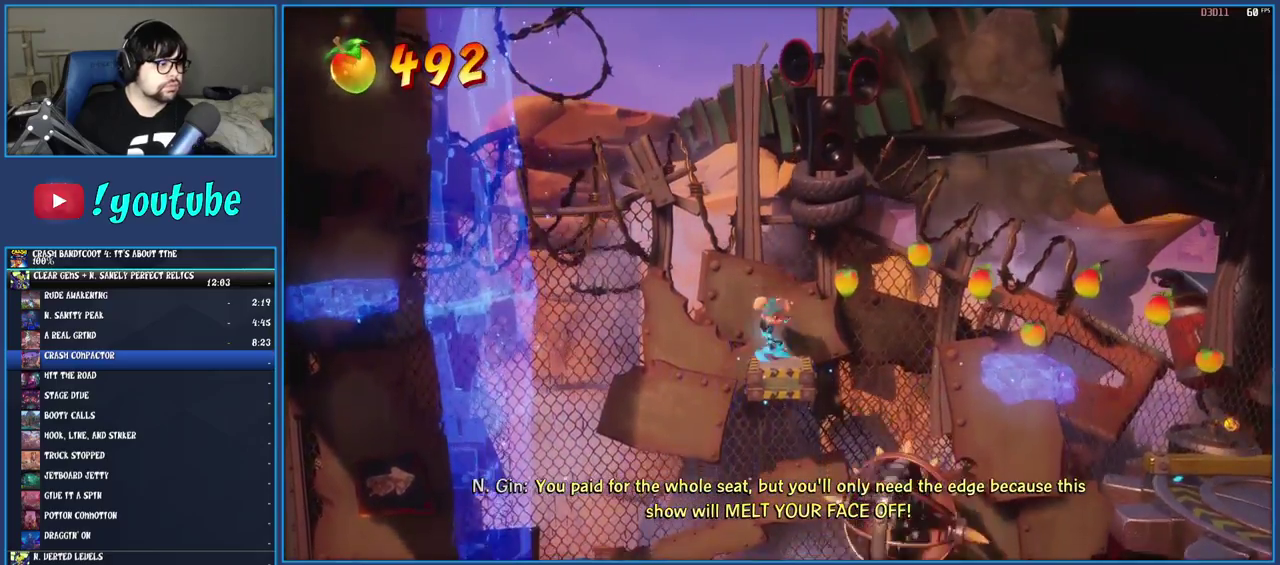
{"buttons": ["CROSS", "SQUARE"], "left_stick": "left", "right_stick": "center", "events": [[150, "R1", "down"], [283, "R1", "up"], [433, "SQUARE", "down"], [483, "CROSS", "down"]]}
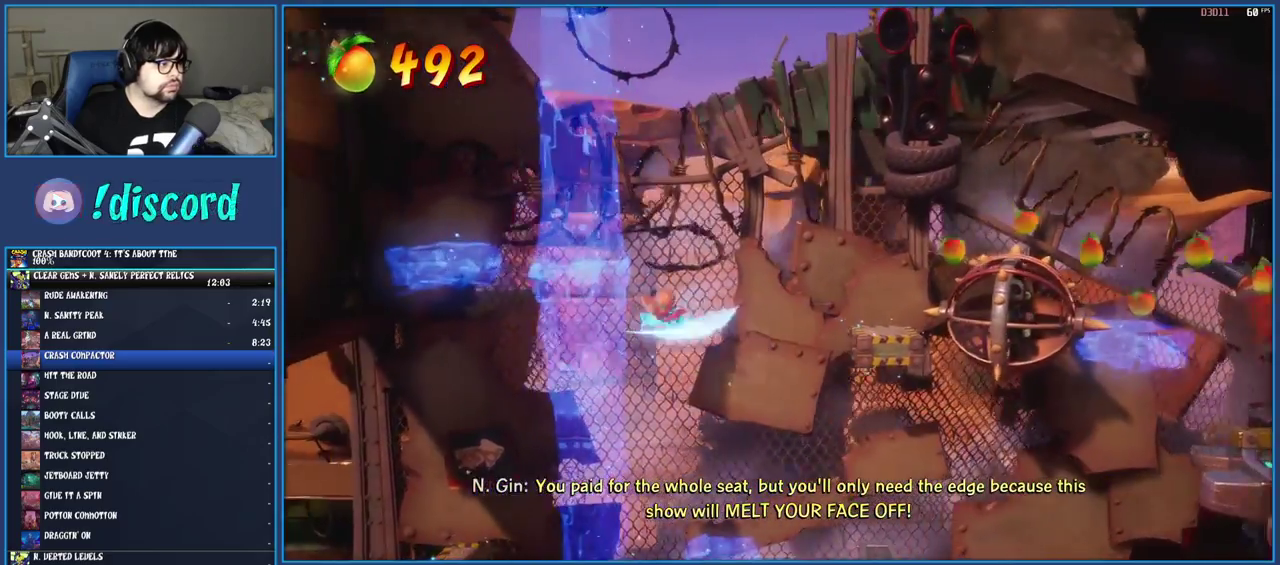
{"buttons": ["CROSS"], "left_stick": "left", "right_stick": "center", "events": [[250, "CROSS", "up"], [250, "SQUARE", "up"], [433, "CROSS", "down"]]}
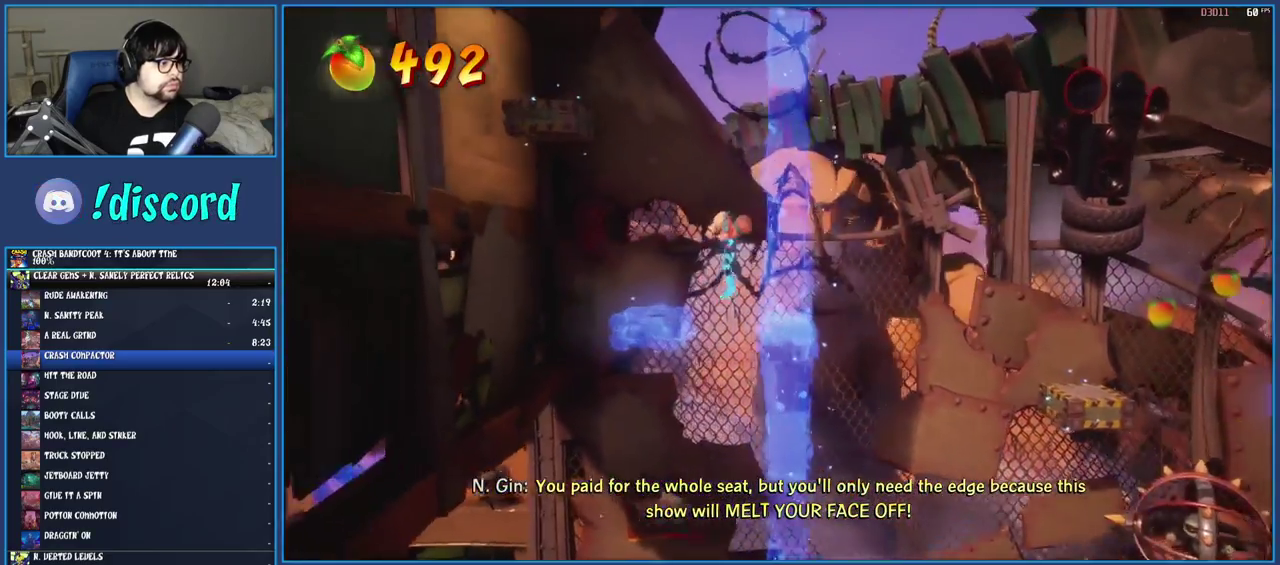
{"buttons": [], "left_stick": "center", "right_stick": "center", "events": [[150, "CROSS", "up"], [317, "TRIANGLE", "down"], [350, "left_stick", "center"], [433, "TRIANGLE", "up"]]}
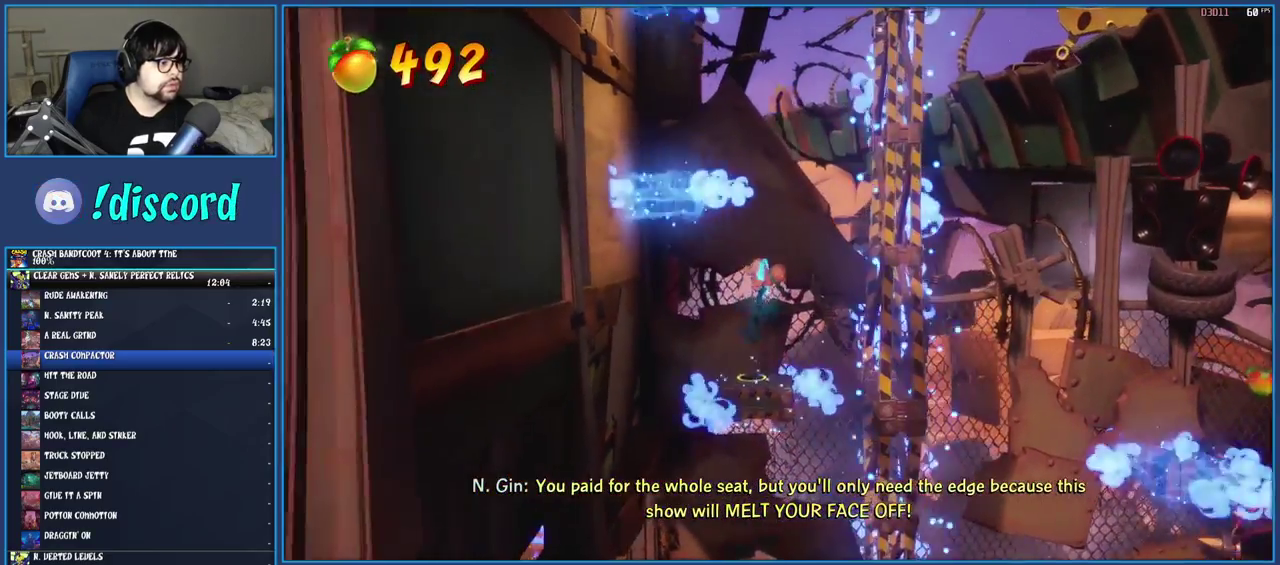
{"buttons": ["CROSS", "R1"], "left_stick": "center", "right_stick": "center", "events": [[233, "R1", "down"], [350, "CROSS", "down"]]}
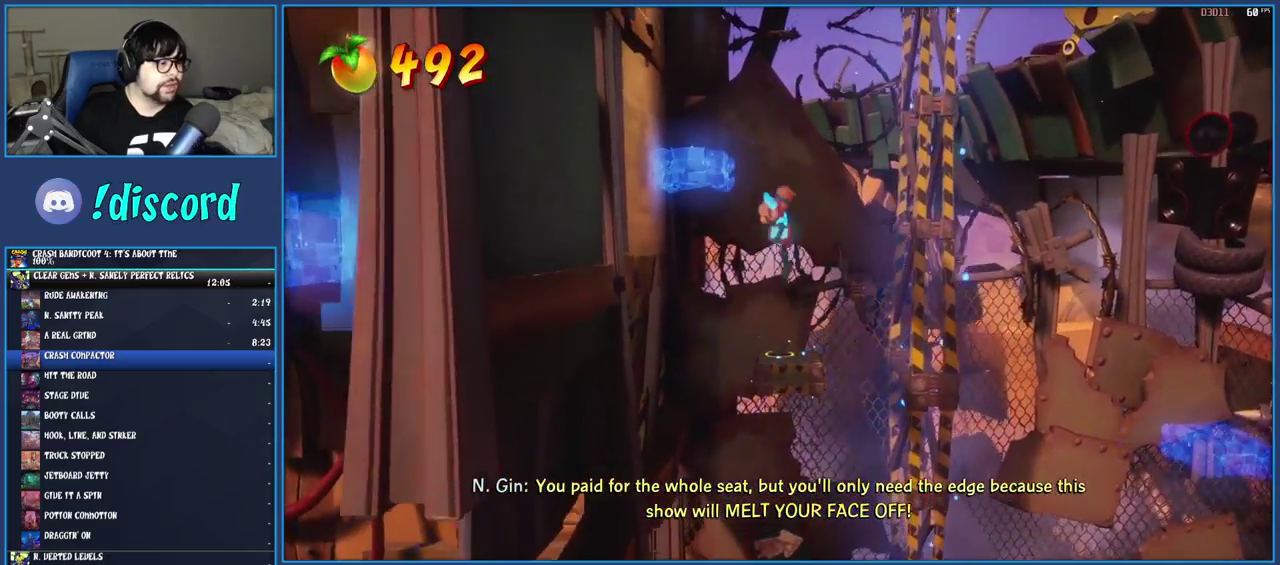
{"buttons": ["TRIANGLE"], "left_stick": "left", "right_stick": "center", "events": [[17, "R1", "up"], [67, "CROSS", "up"], [167, "left_stick", "left"], [217, "CROSS", "down"], [367, "CROSS", "up"], [433, "TRIANGLE", "down"]]}
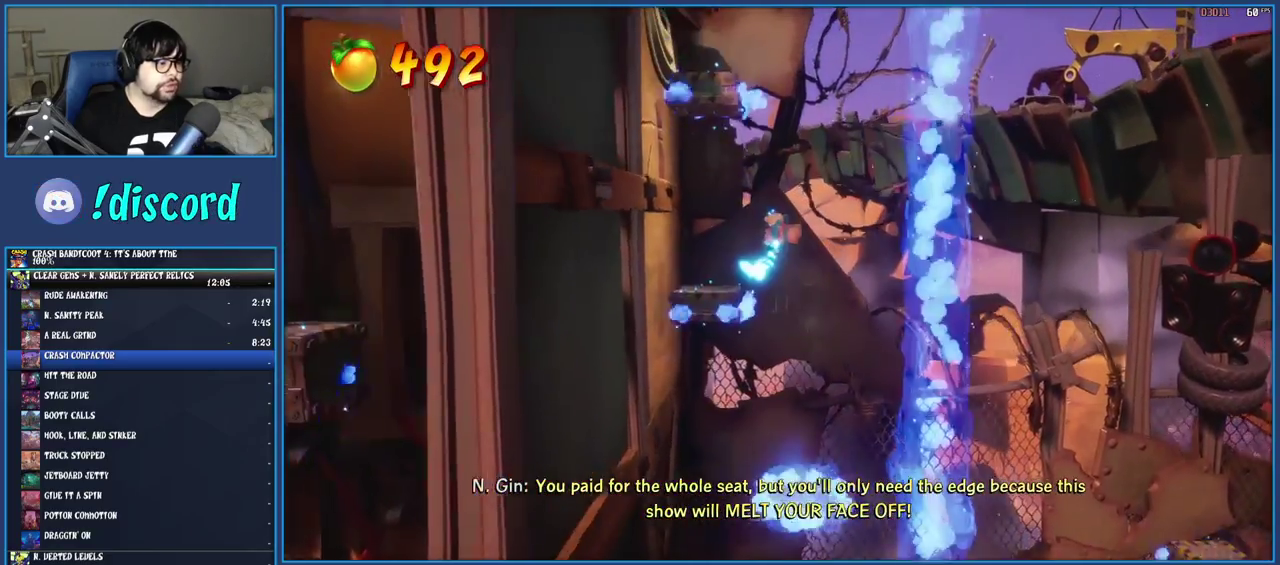
{"buttons": ["CROSS", "R1"], "left_stick": "right", "right_stick": "center", "events": [[100, "TRIANGLE", "up"], [183, "left_stick", "center"], [267, "left_stick", "right"], [350, "R1", "down"], [450, "CROSS", "down"]]}
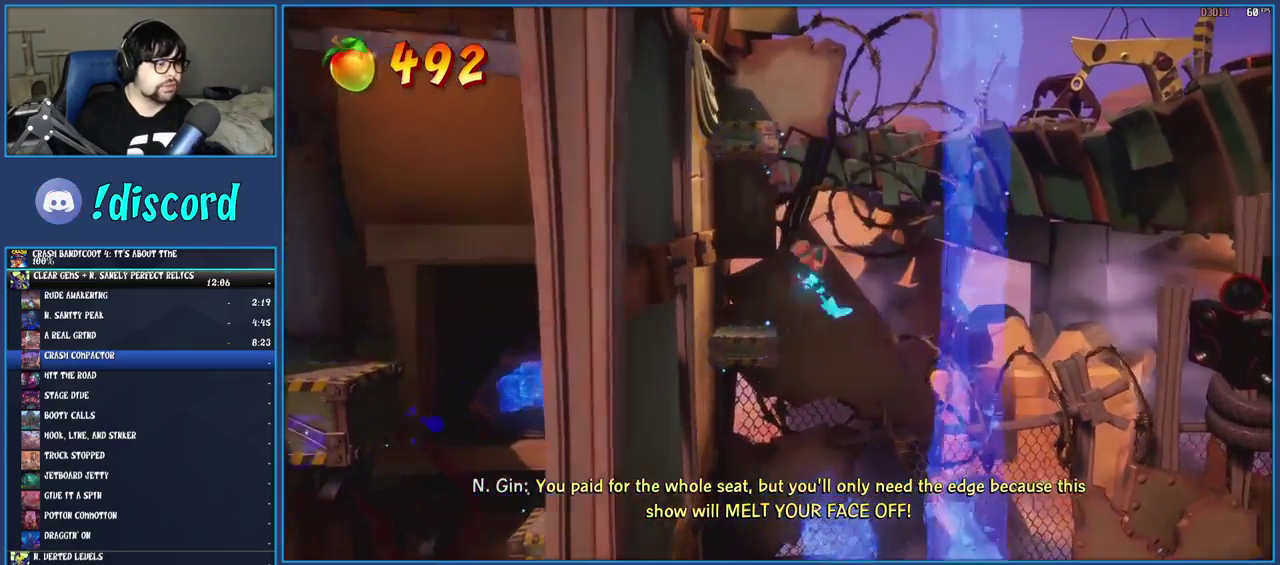
{"buttons": ["CROSS"], "left_stick": "left", "right_stick": "center", "events": [[100, "R1", "up"], [117, "left_stick", "center"], [150, "CROSS", "up"], [183, "left_stick", "left"], [283, "CROSS", "down"]]}
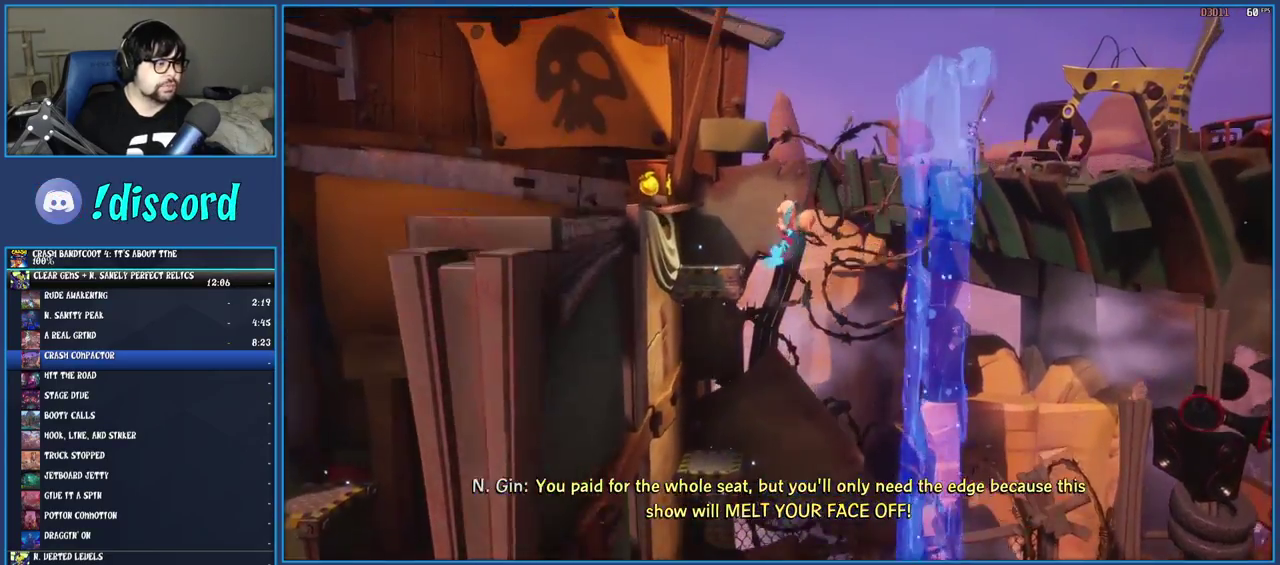
{"buttons": ["CROSS"], "left_stick": "left", "right_stick": "center", "events": [[33, "CROSS", "up"], [367, "CROSS", "down"]]}
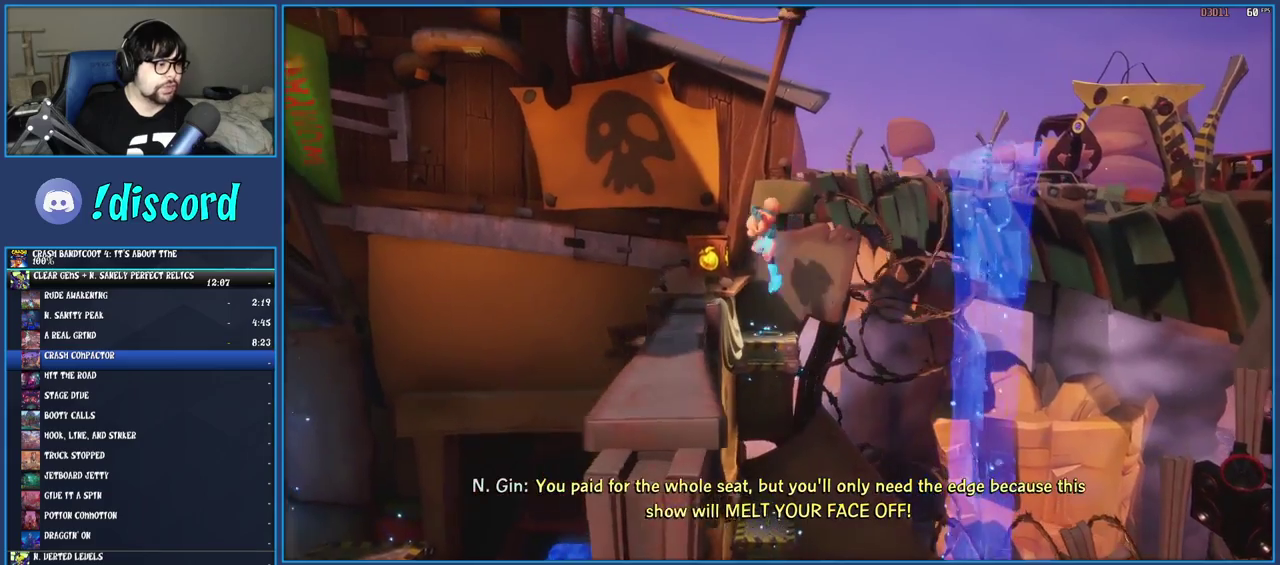
{"buttons": [], "left_stick": "center", "right_stick": "center", "events": [[33, "CROSS", "up"], [100, "SQUARE", "down"], [167, "left_stick", "up-left"], [233, "SQUARE", "up"], [267, "left_stick", "center"]]}
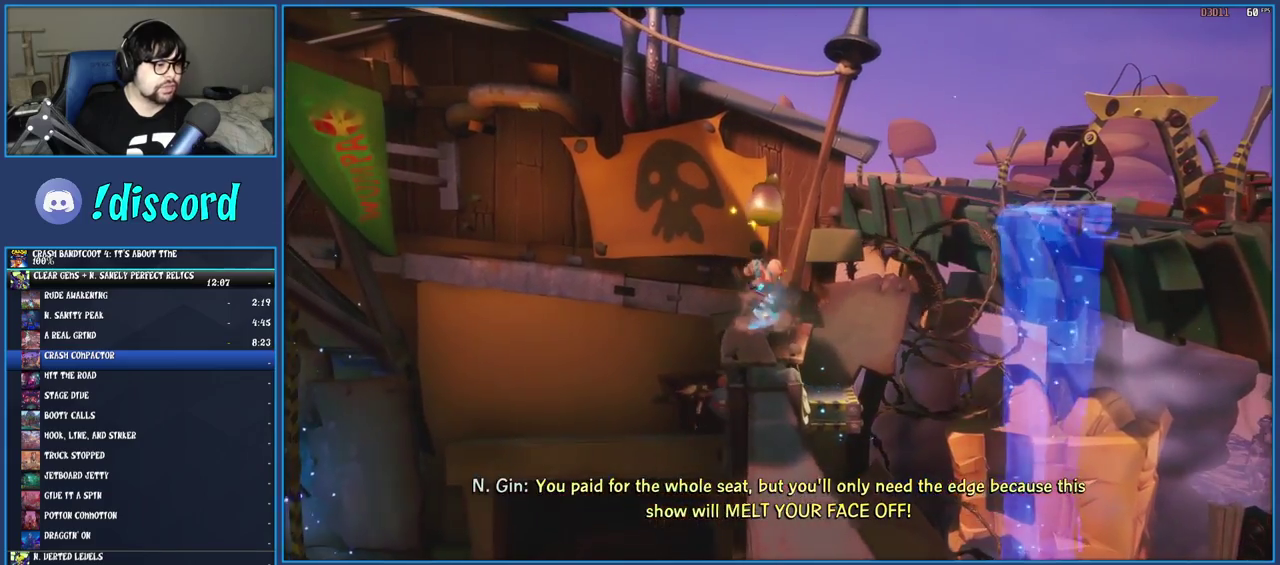
{"buttons": [], "left_stick": "right", "right_stick": "center", "events": [[33, "left_stick", "right"], [367, "R1", "down"], [500, "R1", "up"]]}
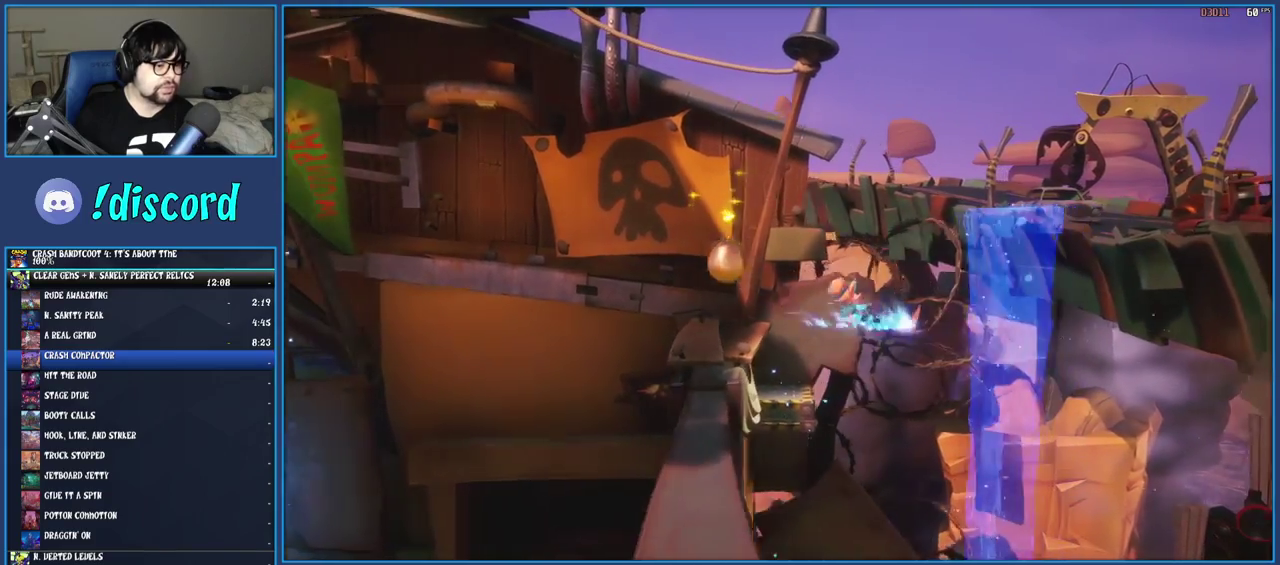
{"buttons": ["CROSS", "SQUARE"], "left_stick": "right", "right_stick": "center", "events": [[117, "SQUARE", "down"], [150, "CROSS", "down"]]}
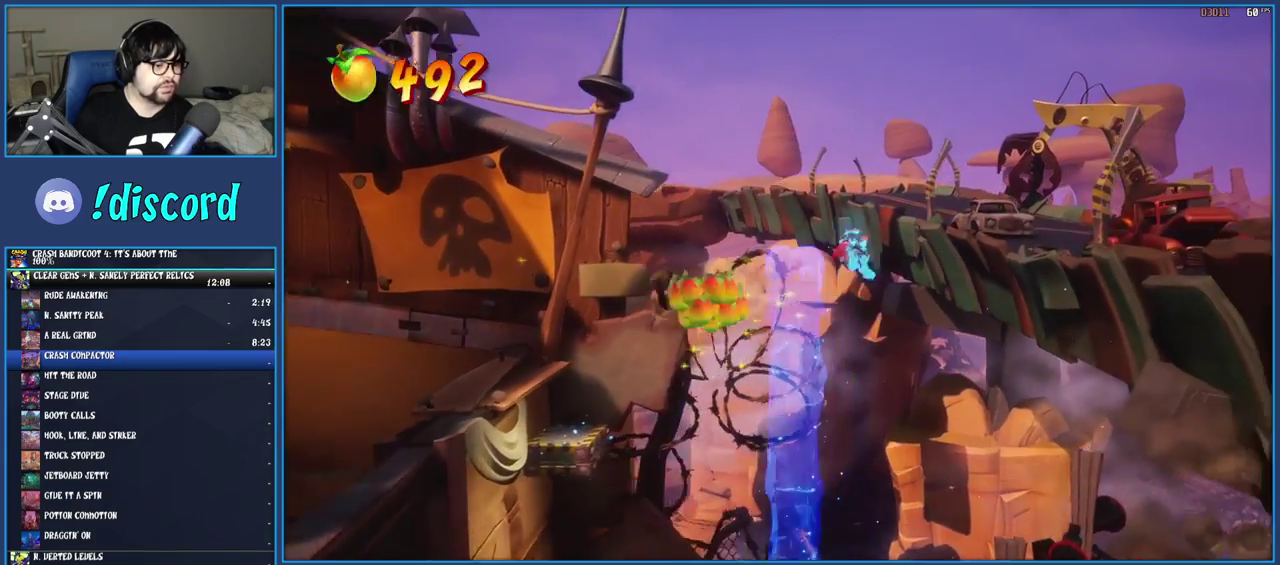
{"buttons": ["CROSS"], "left_stick": "right", "right_stick": "center", "events": [[67, "SQUARE", "up"], [83, "CROSS", "up"], [483, "CROSS", "down"]]}
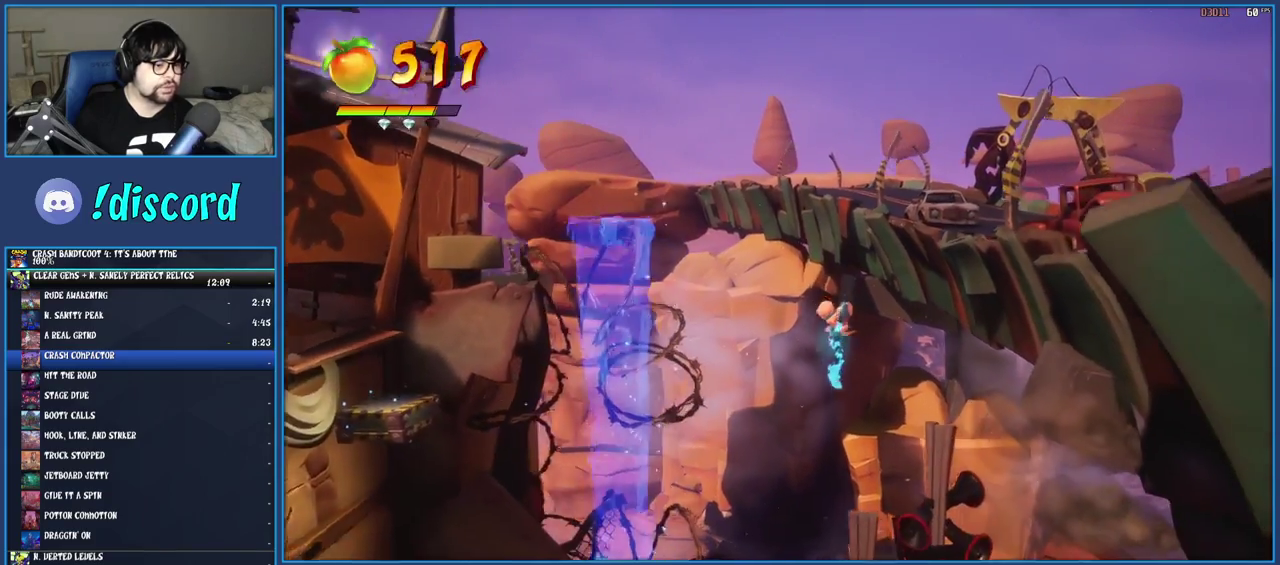
{"buttons": [], "left_stick": "right", "right_stick": "center", "events": [[433, "CROSS", "up"]]}
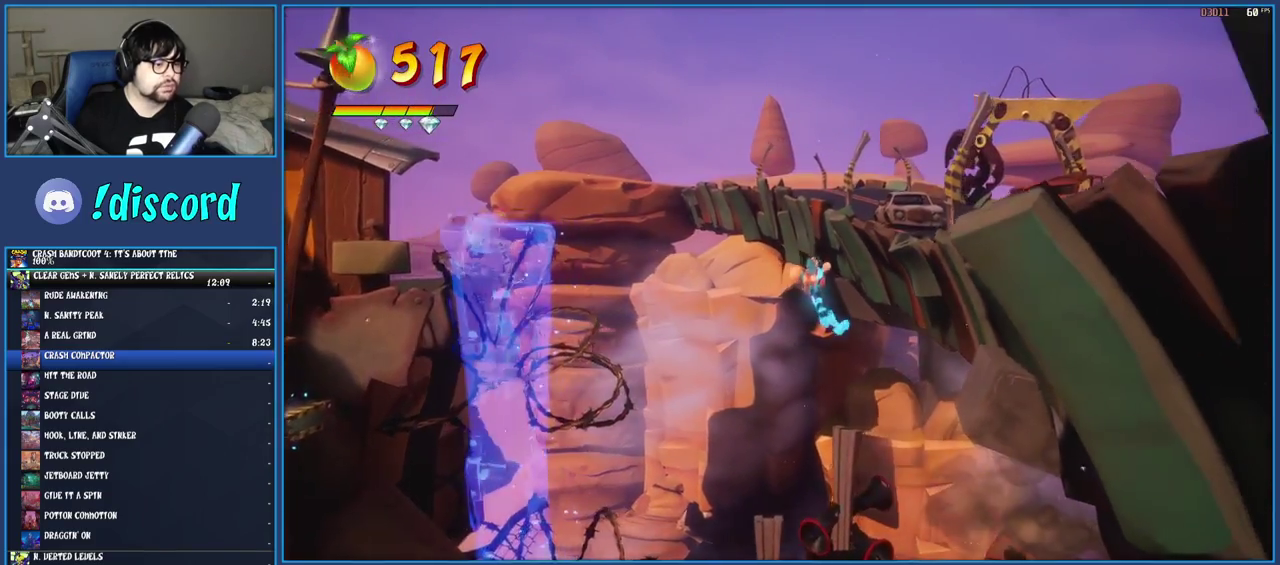
{"buttons": [], "left_stick": "right", "right_stick": "center", "events": [[117, "TRIANGLE", "down"], [267, "TRIANGLE", "up"]]}
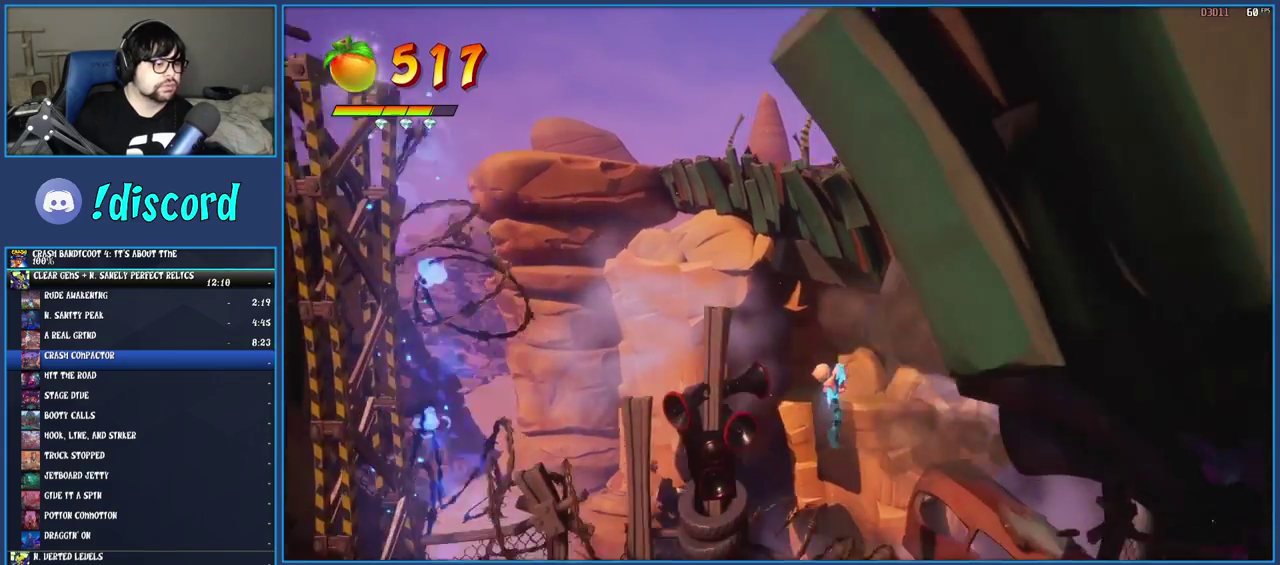
{"buttons": ["R1"], "left_stick": "right", "right_stick": "center", "events": [[433, "R1", "down"]]}
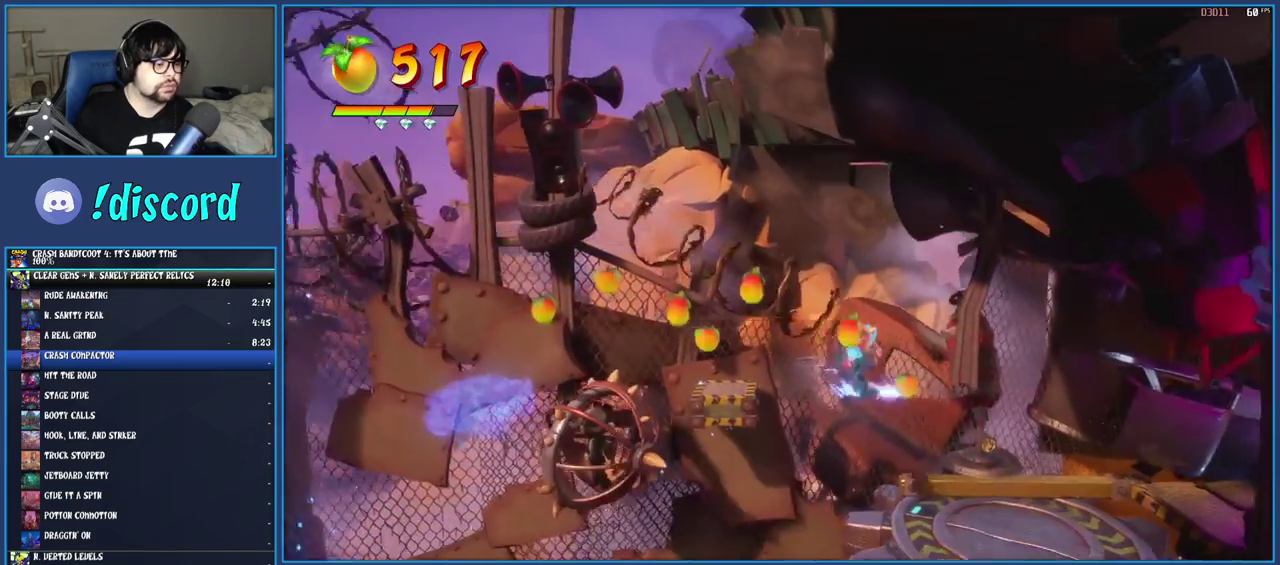
{"buttons": [], "left_stick": "right", "right_stick": "center", "events": [[50, "R1", "up"], [133, "SQUARE", "down"], [167, "CROSS", "down"], [317, "SQUARE", "up"], [333, "CROSS", "up"]]}
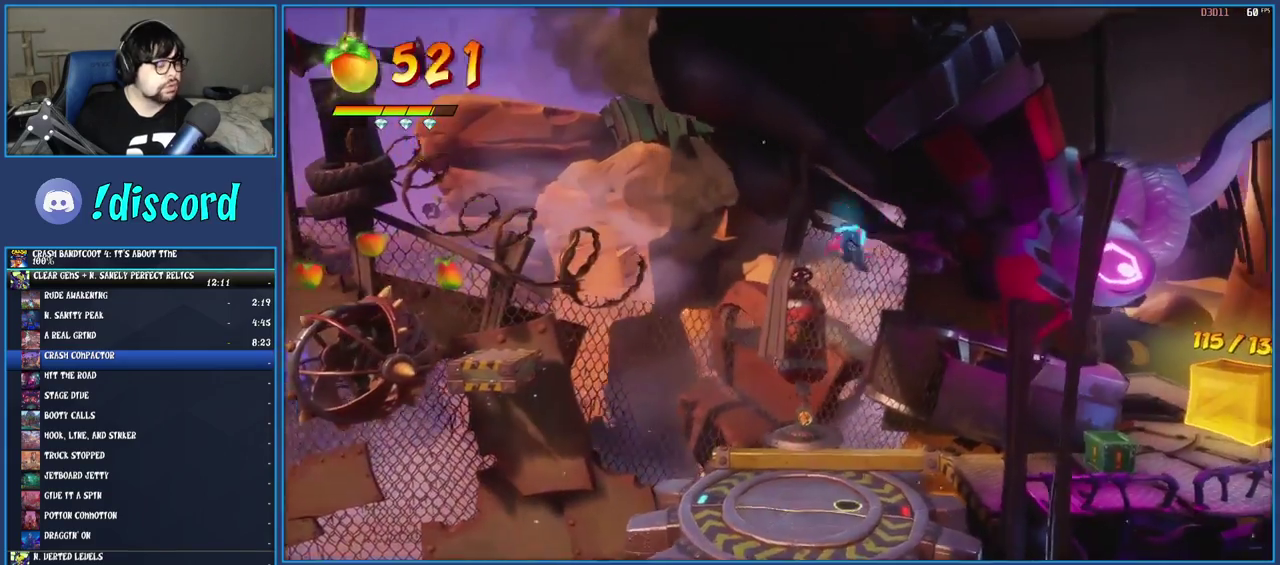
{"buttons": [], "left_stick": "up-right", "right_stick": "center", "events": [[233, "left_stick", "up-right"]]}